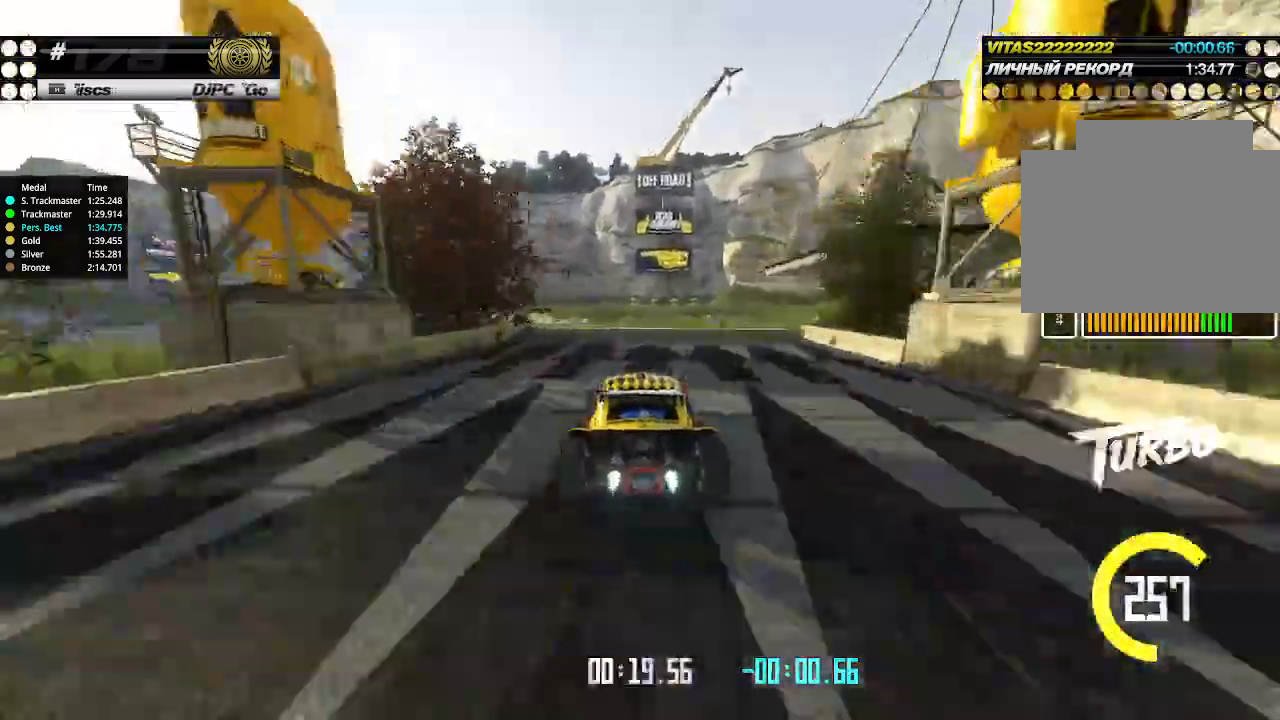
Gameplay with keyboard; each line is a JSON object with the keys held at the frame after it. "events" lists presses ("down") and releases ("up") of "down", "left", "right" and "up" between this image and that frame as [ms after this image, input, new state], when the widget could be followed in between. No other keys are recorded. Mouse input is not recorded.
{"keys": ["left"], "events": [[100, "left", "up"], [133, "left", "down"], [400, "up", "up"]]}
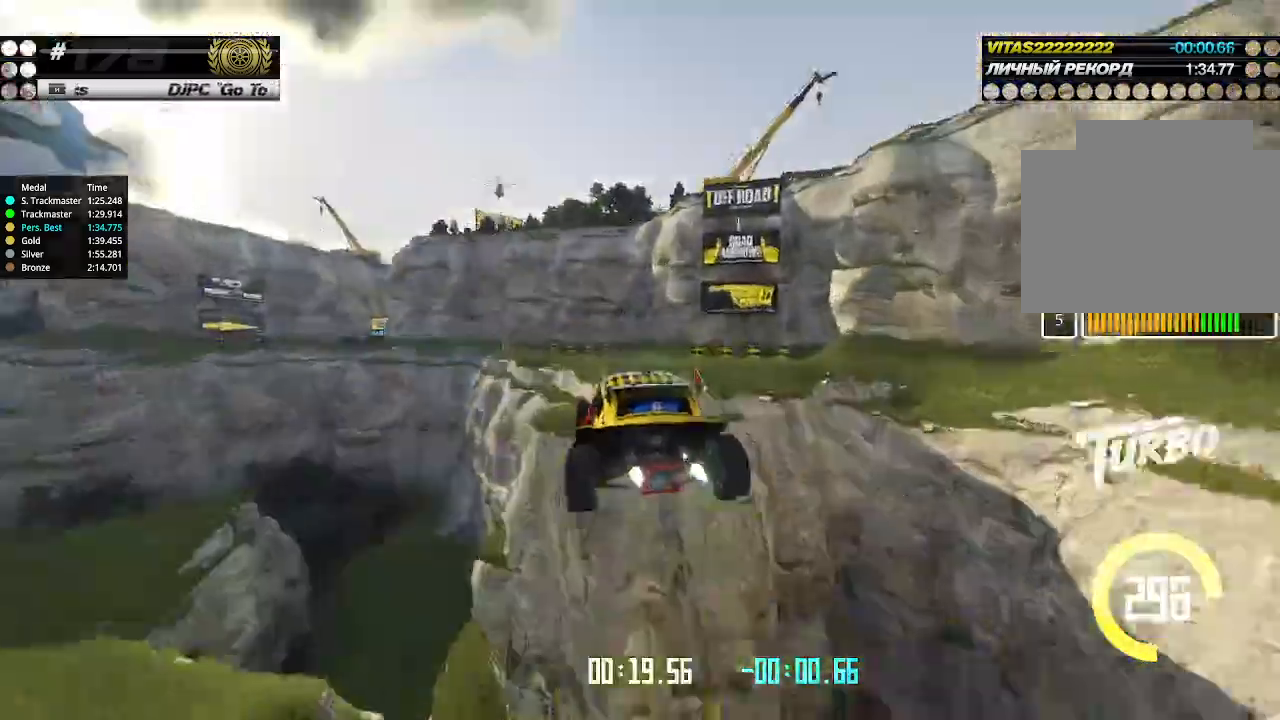
{"keys": ["right", "up"], "events": [[33, "left", "up"], [33, "right", "down"], [233, "up", "down"]]}
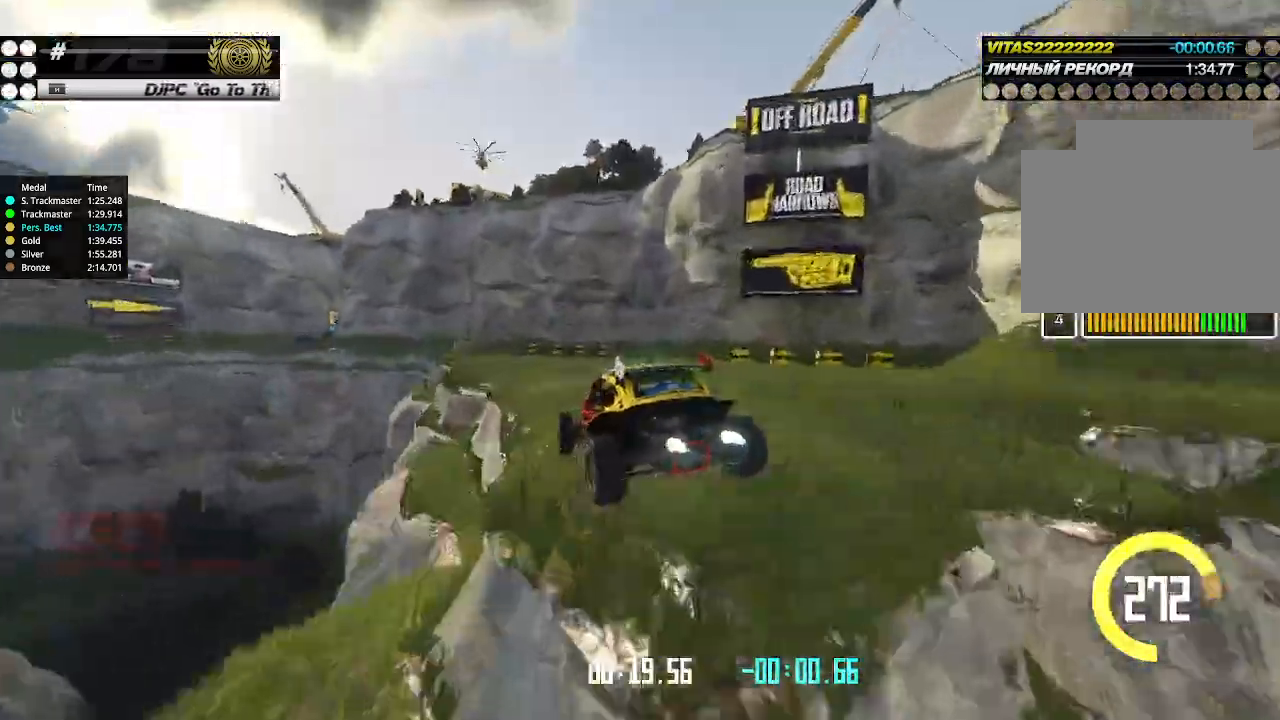
{"keys": ["left", "up"], "events": [[166, "right", "up"], [200, "left", "down"]]}
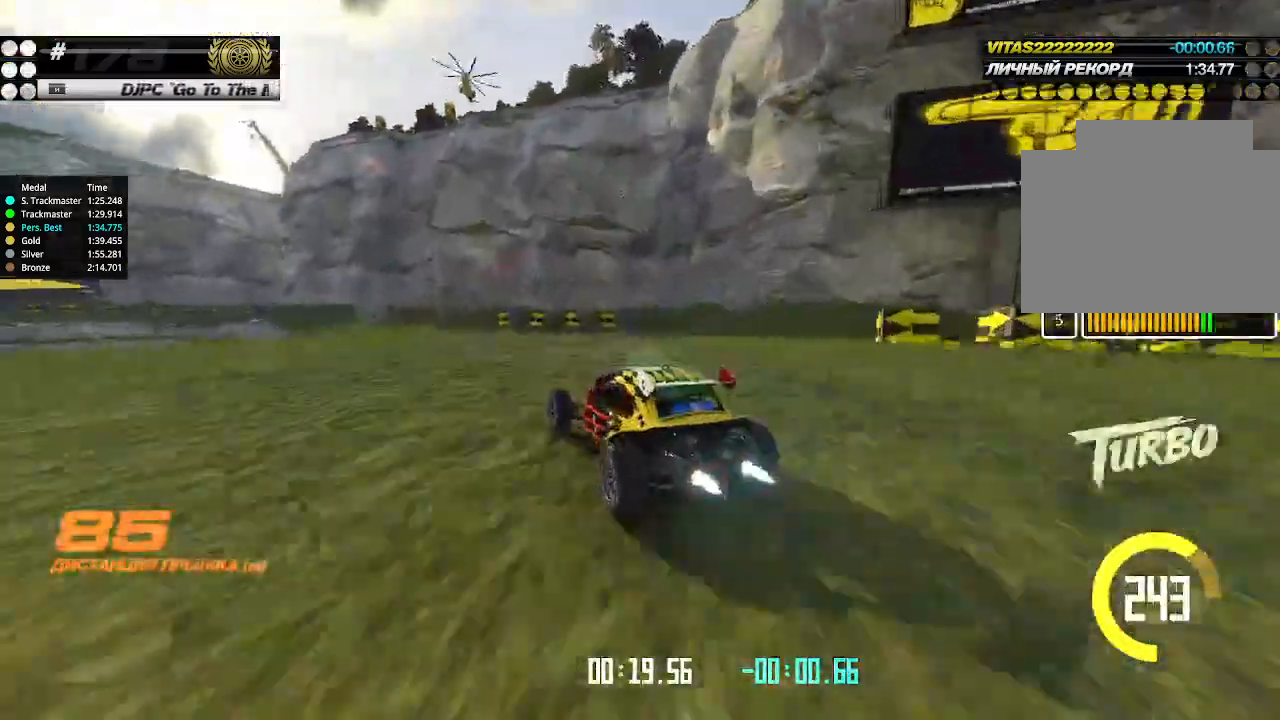
{"keys": ["up"], "events": [[100, "left", "up"], [200, "left", "down"], [300, "left", "up"]]}
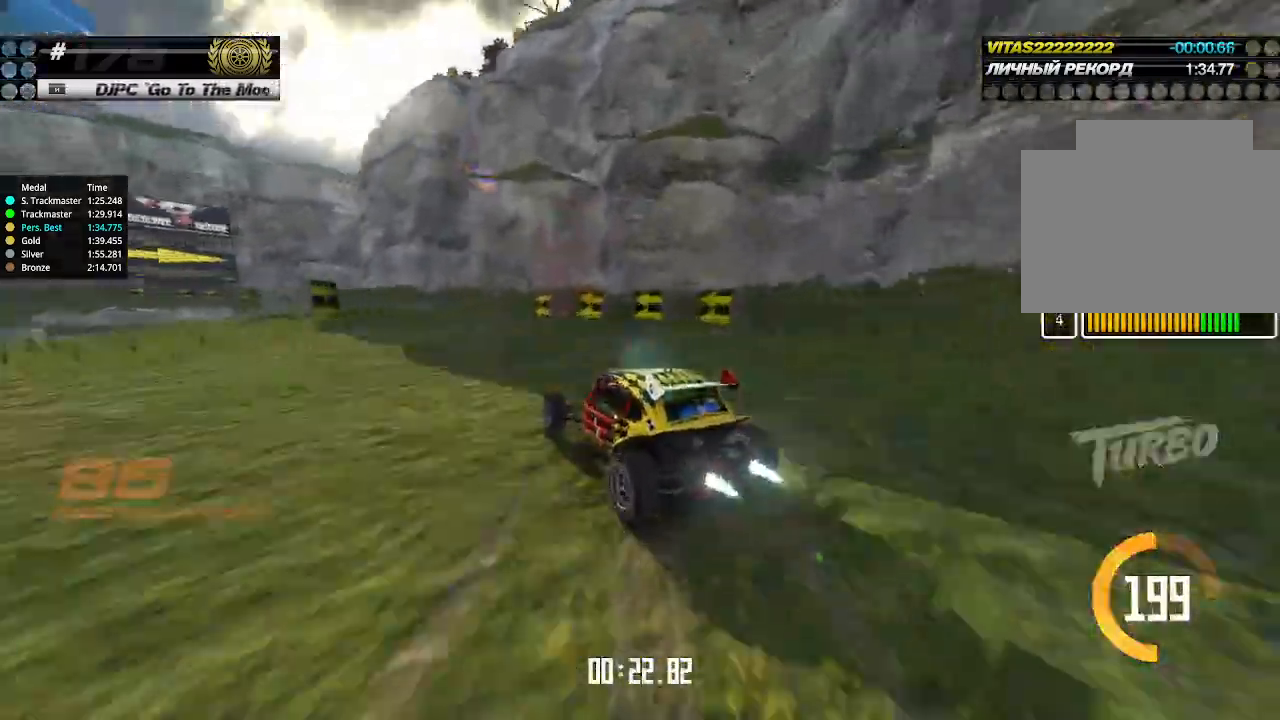
{"keys": ["up"], "events": [[66, "left", "down"], [200, "left", "up"], [333, "right", "down"], [433, "right", "up"]]}
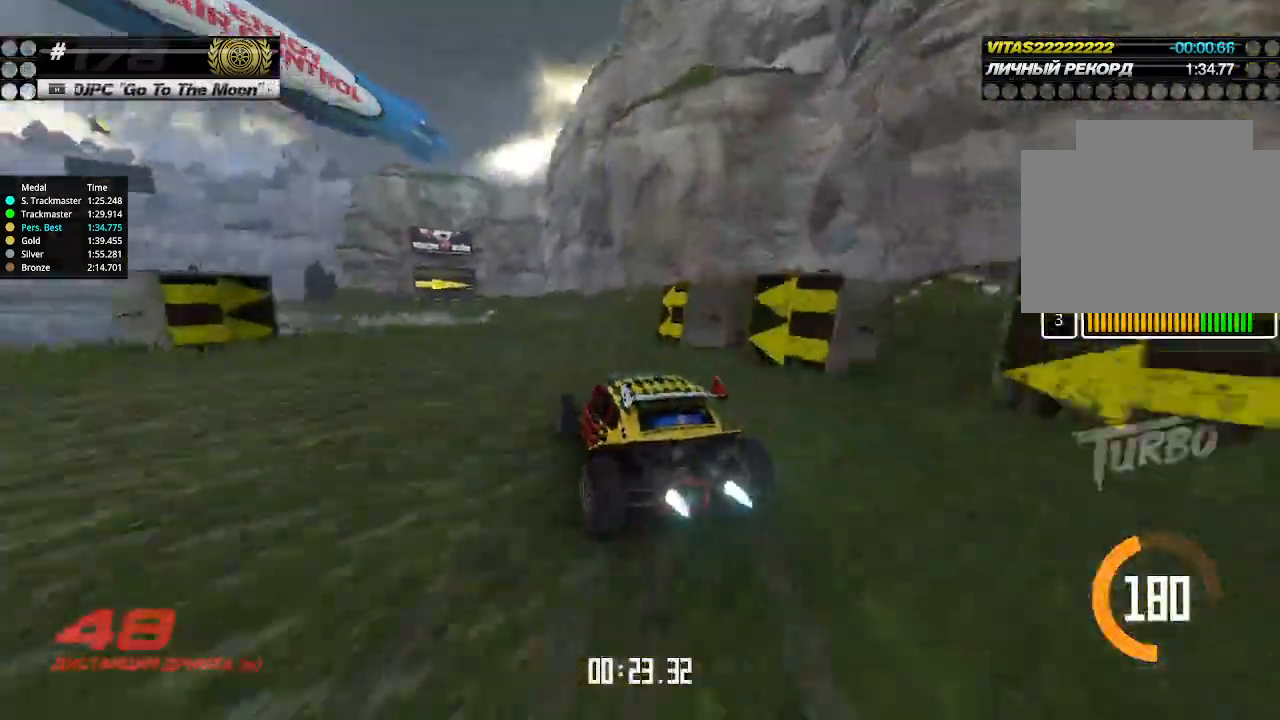
{"keys": ["up"], "events": []}
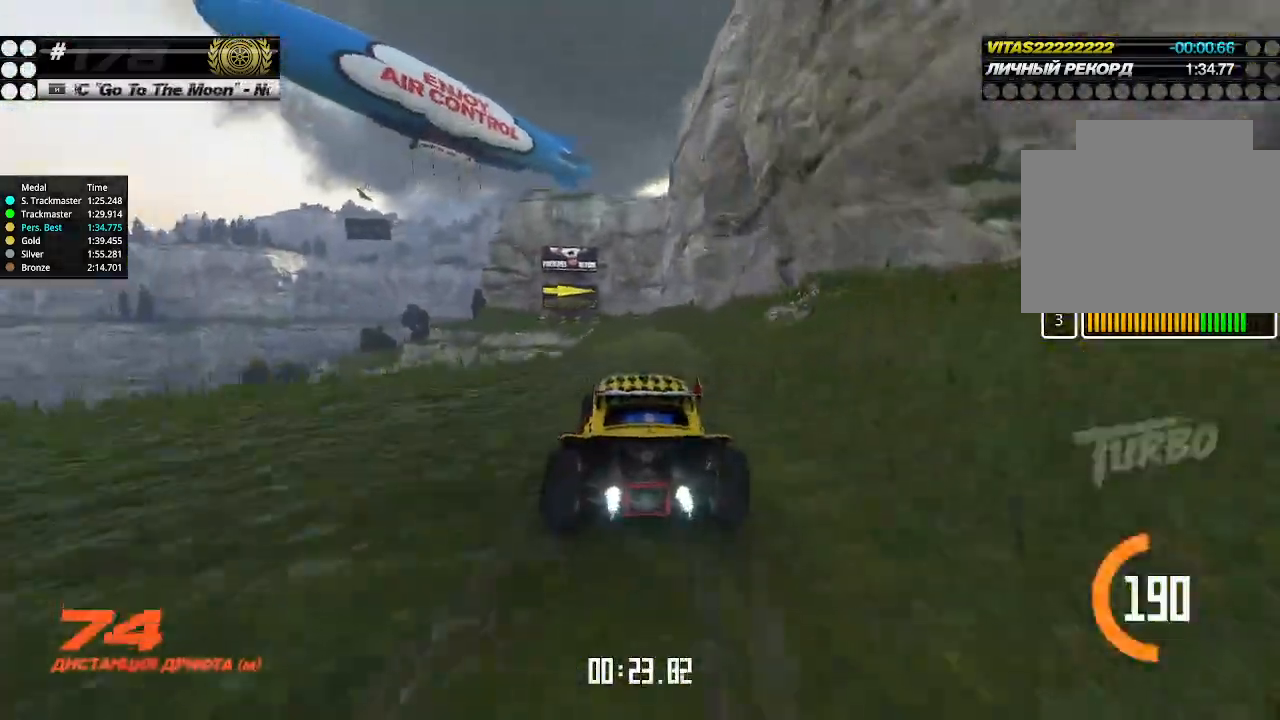
{"keys": ["up"], "events": [[466, "left", "down"], [500, "left", "up"]]}
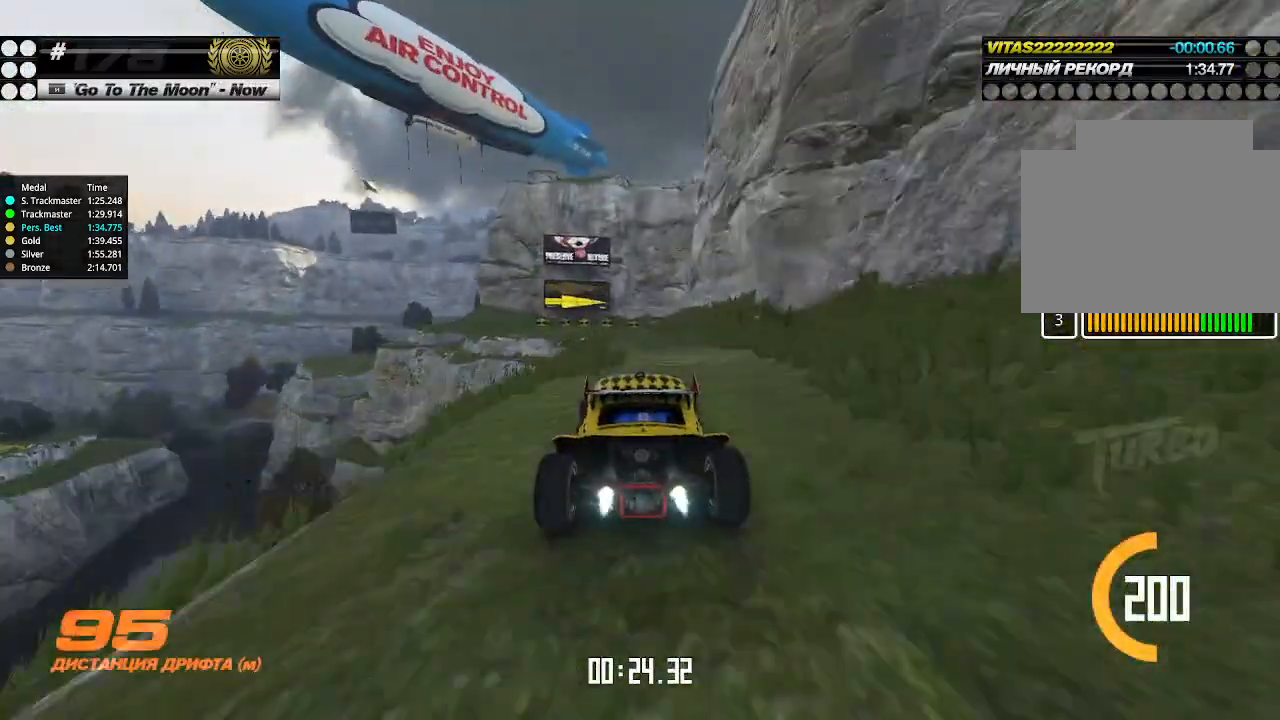
{"keys": ["left", "up"], "events": [[433, "left", "down"]]}
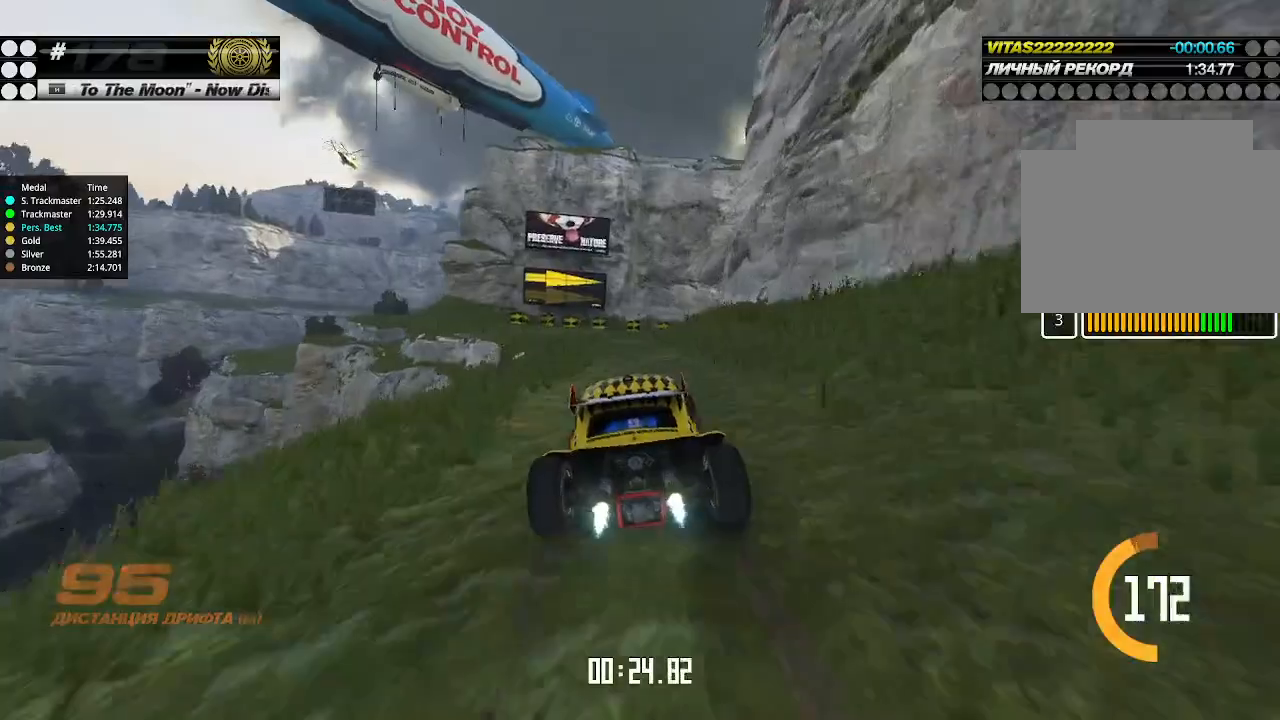
{"keys": ["up"], "events": [[33, "left", "up"], [233, "right", "down"], [266, "down", "down"], [400, "down", "up"], [433, "right", "up"]]}
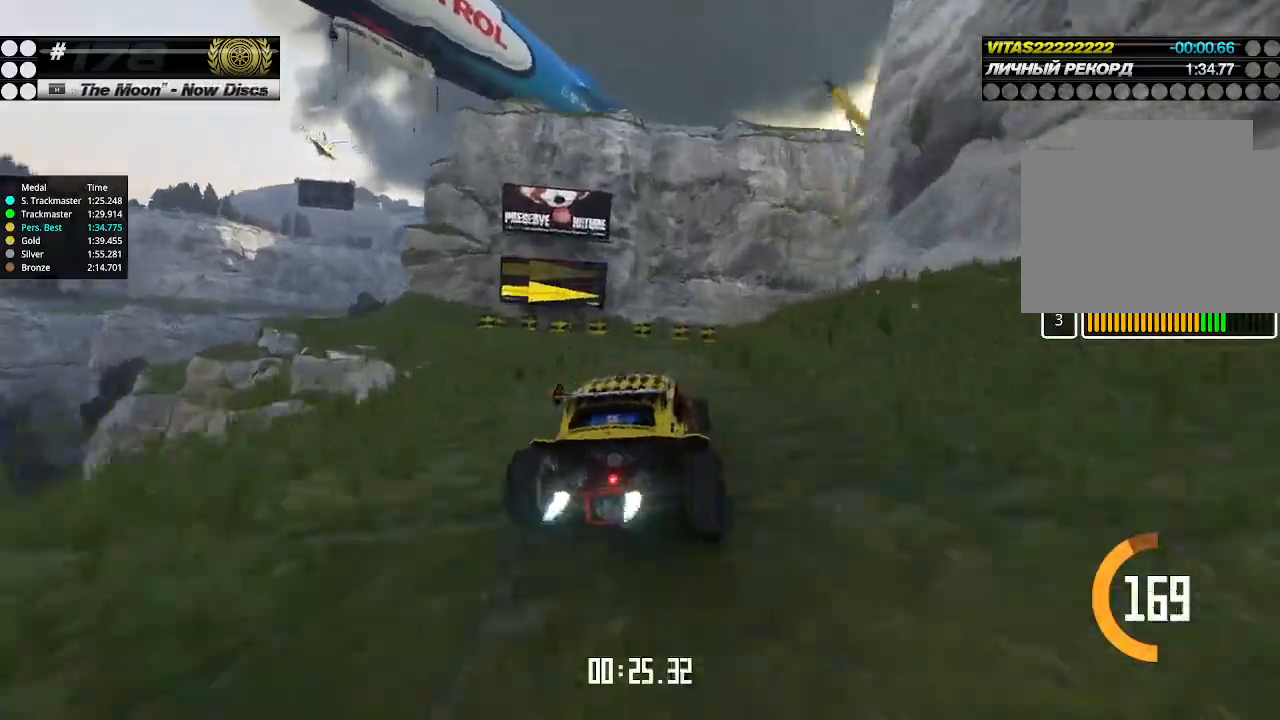
{"keys": ["up"], "events": [[100, "right", "down"], [200, "right", "up"], [333, "right", "down"], [366, "right", "up"]]}
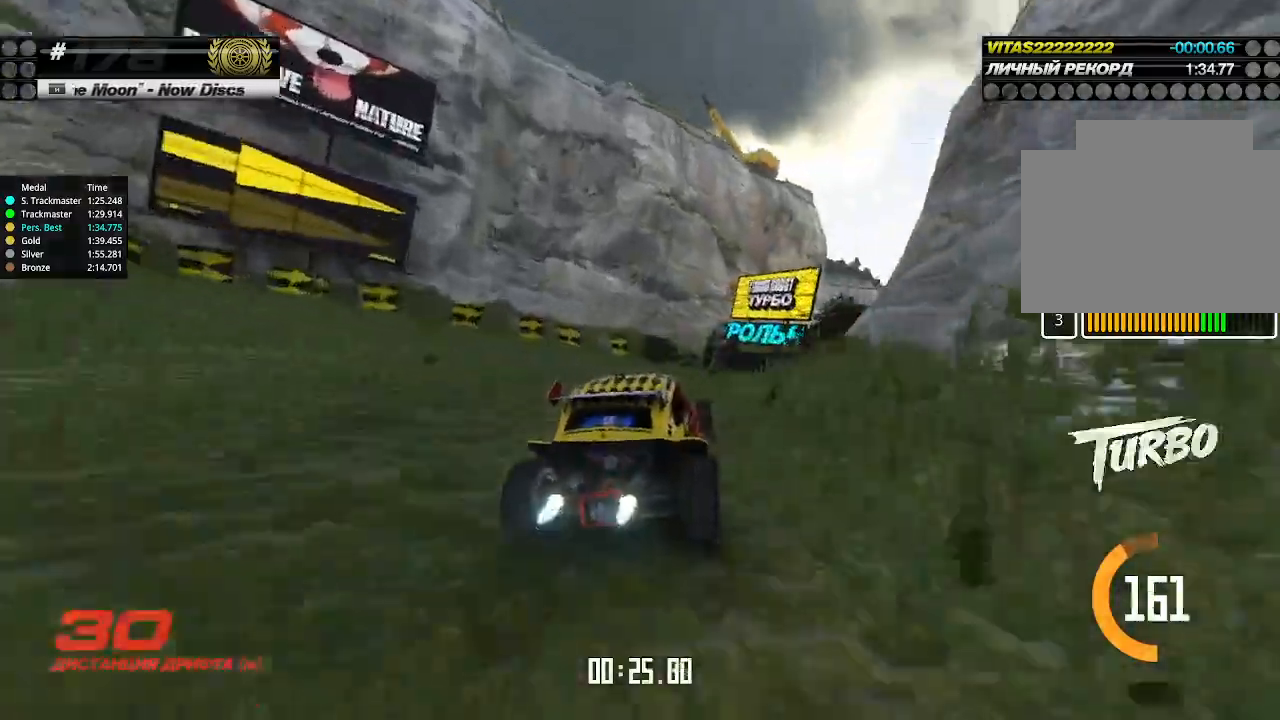
{"keys": ["up"], "events": [[66, "right", "down"], [166, "right", "up"]]}
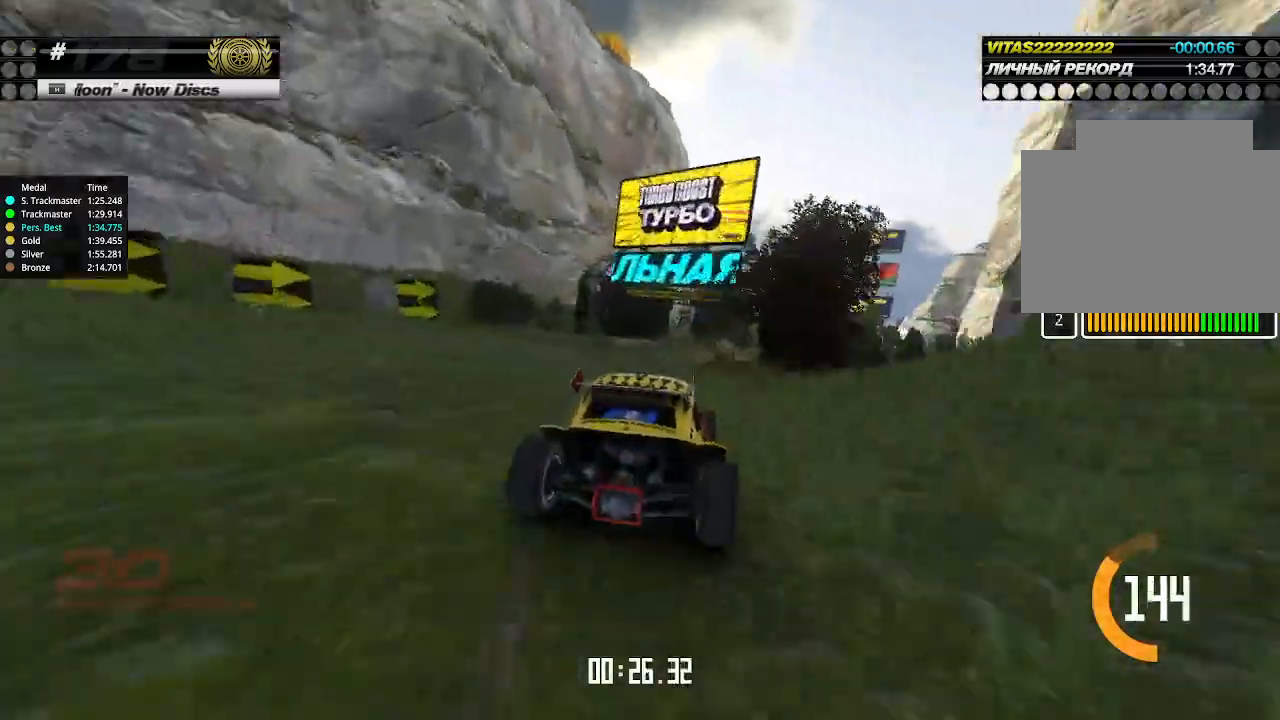
{"keys": ["right", "up"], "events": [[500, "right", "down"]]}
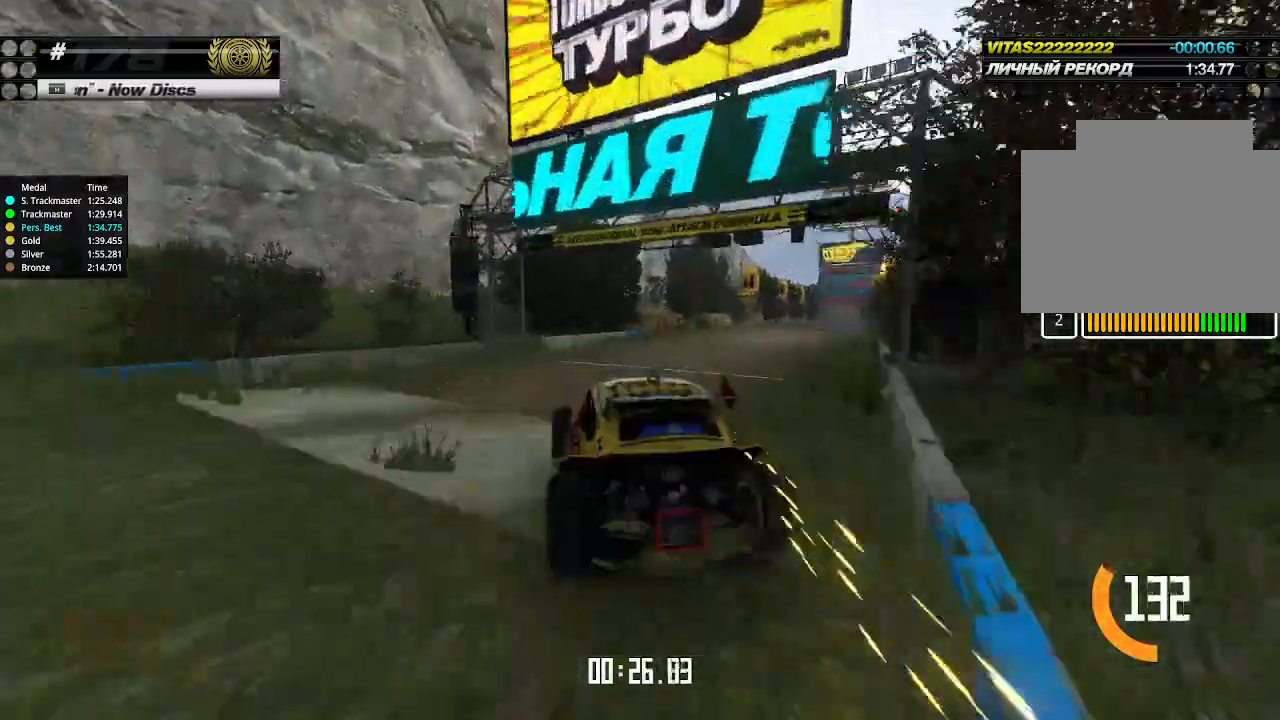
{"keys": ["right", "up"], "events": [[100, "right", "up"], [200, "right", "down"], [300, "right", "up"], [433, "right", "down"]]}
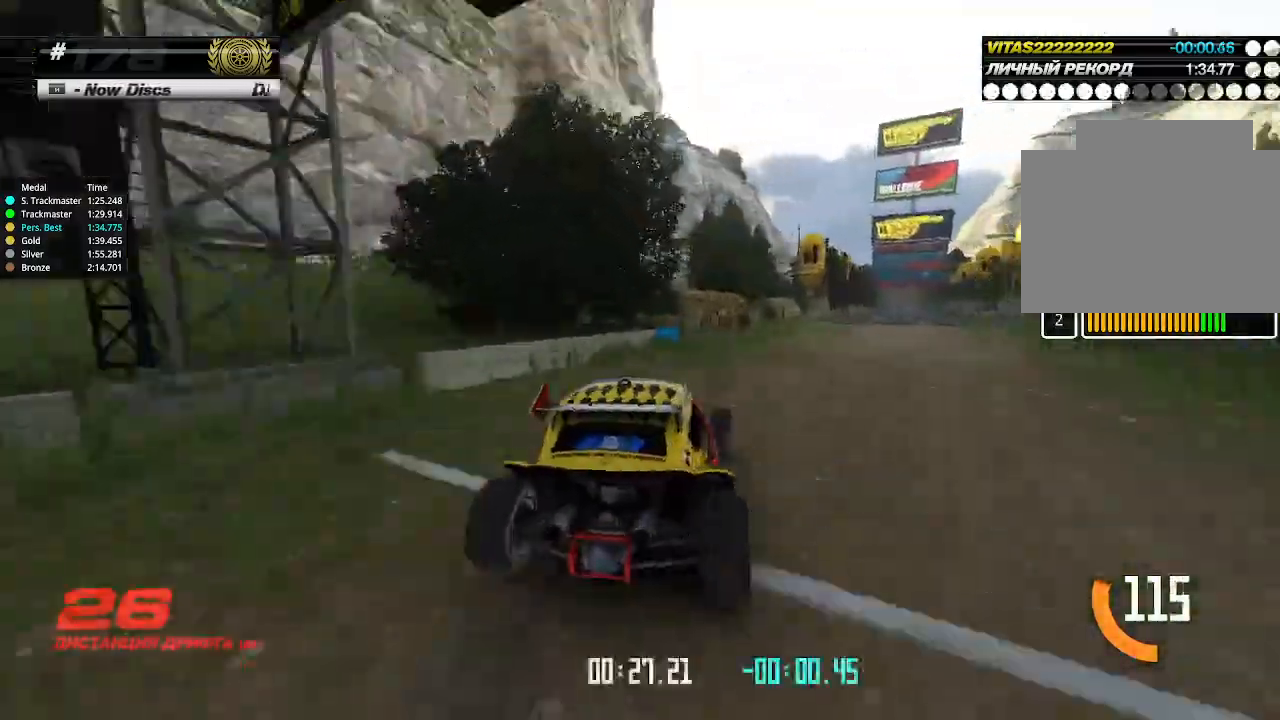
{"keys": ["up"], "events": [[66, "right", "up"]]}
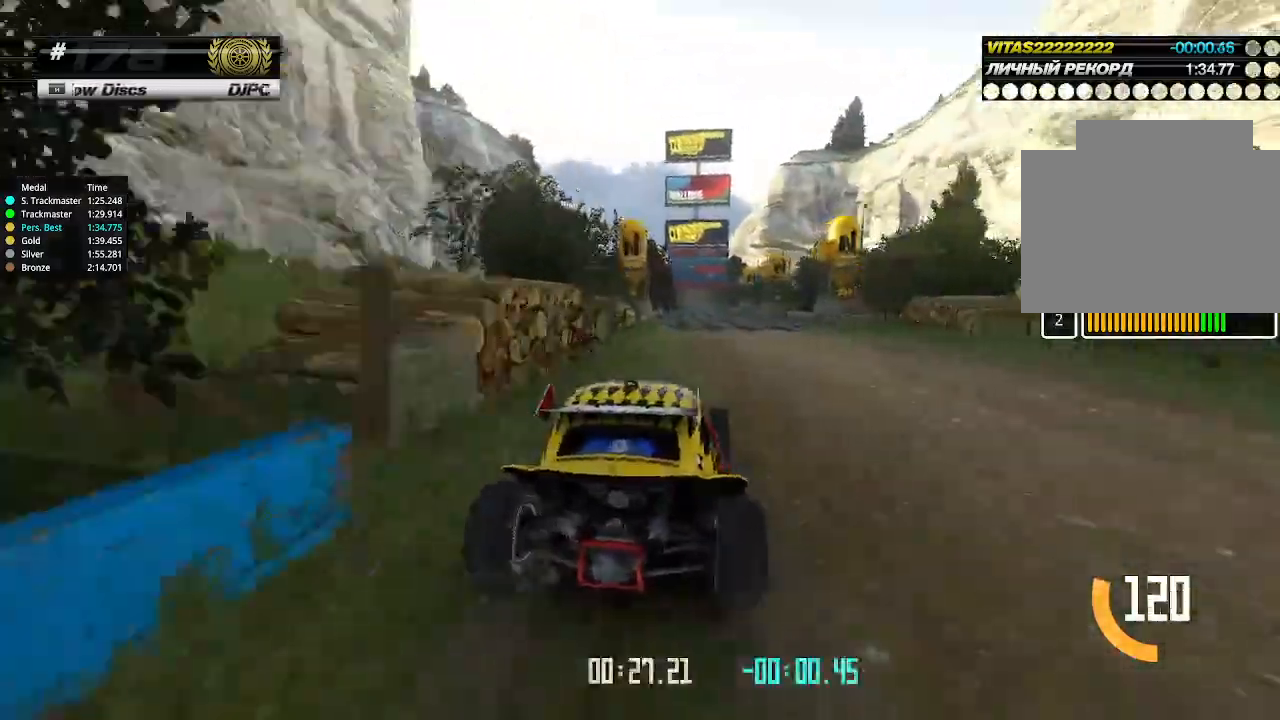
{"keys": ["up"], "events": []}
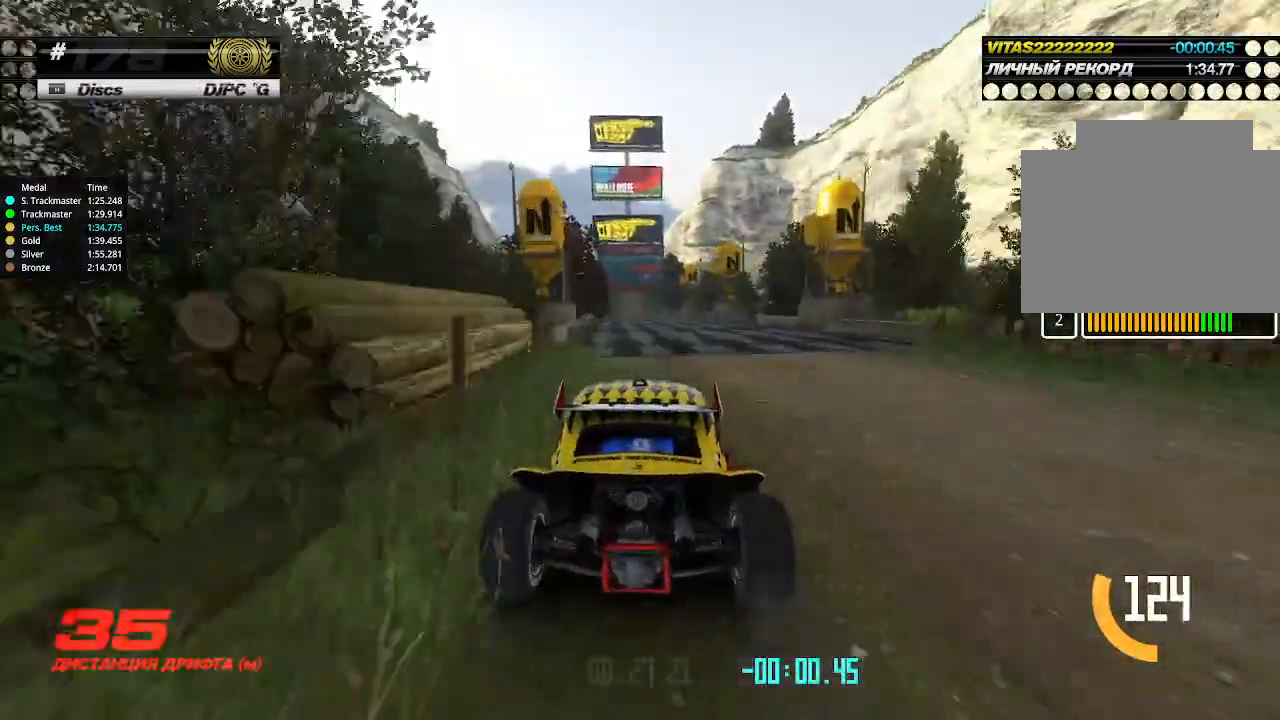
{"keys": ["up"], "events": [[366, "left", "down"], [400, "left", "up"]]}
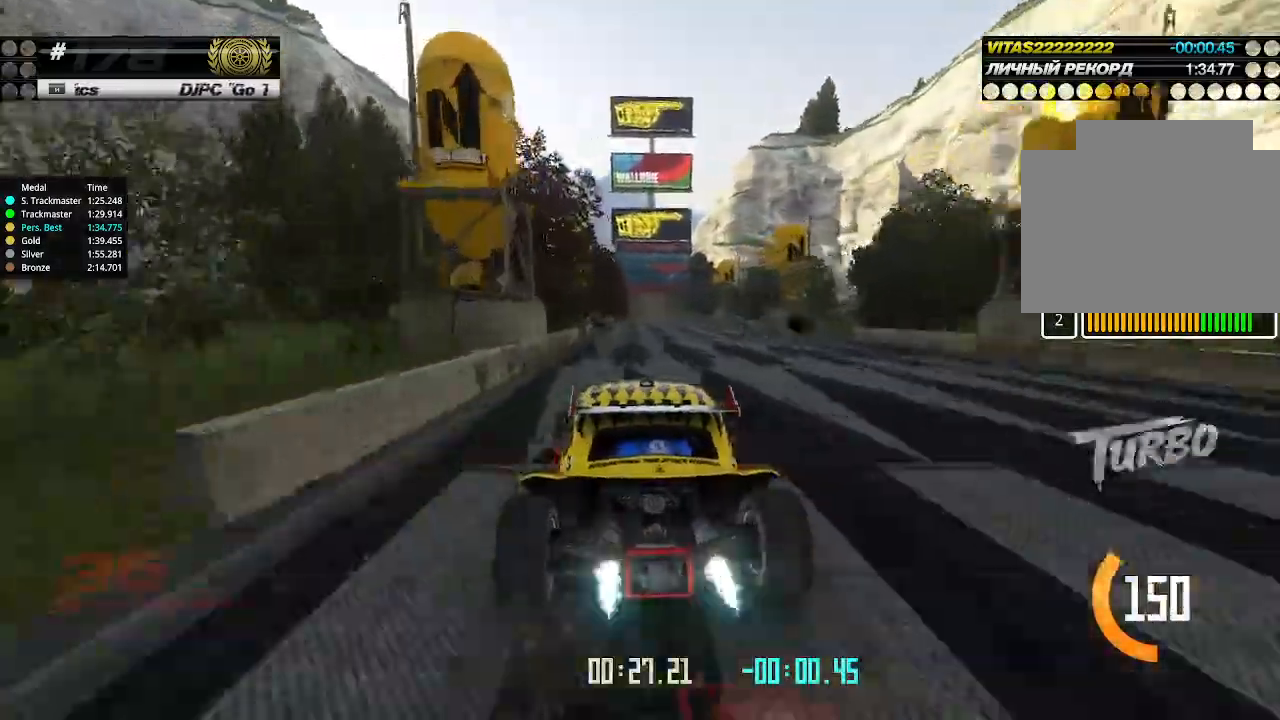
{"keys": ["up"], "events": [[233, "right", "down"], [400, "right", "up"]]}
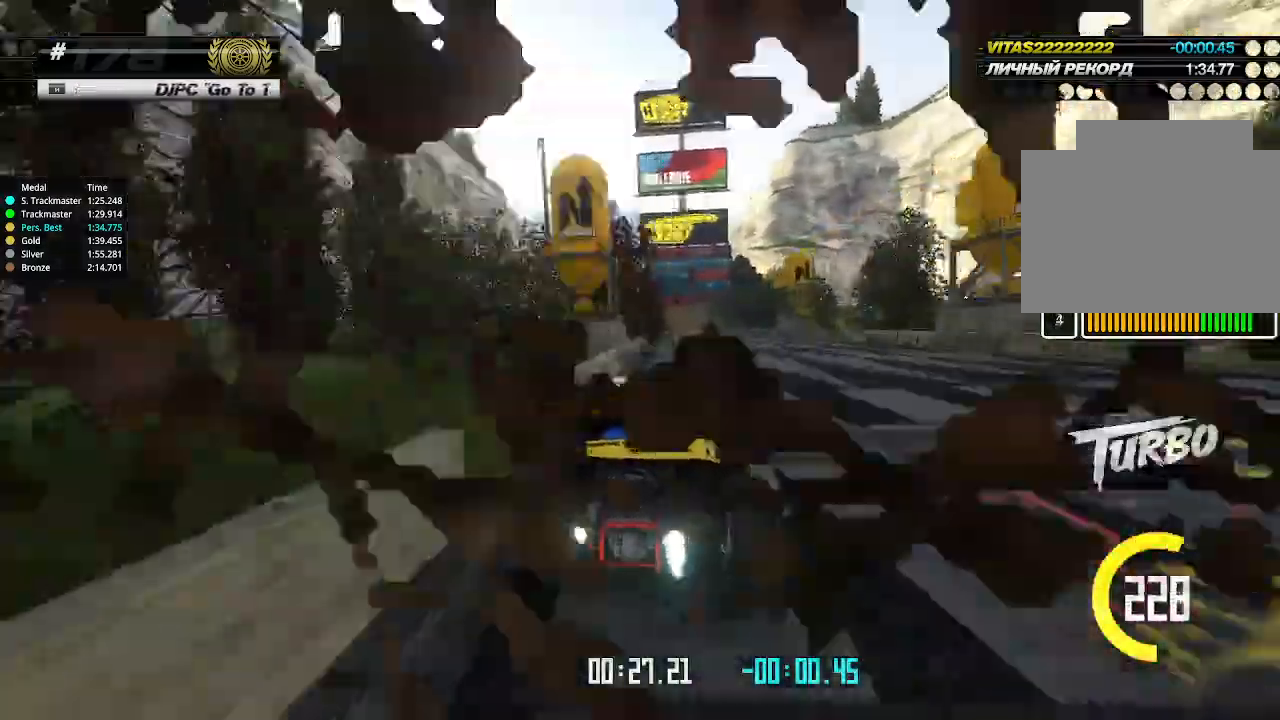
{"keys": ["up"], "events": []}
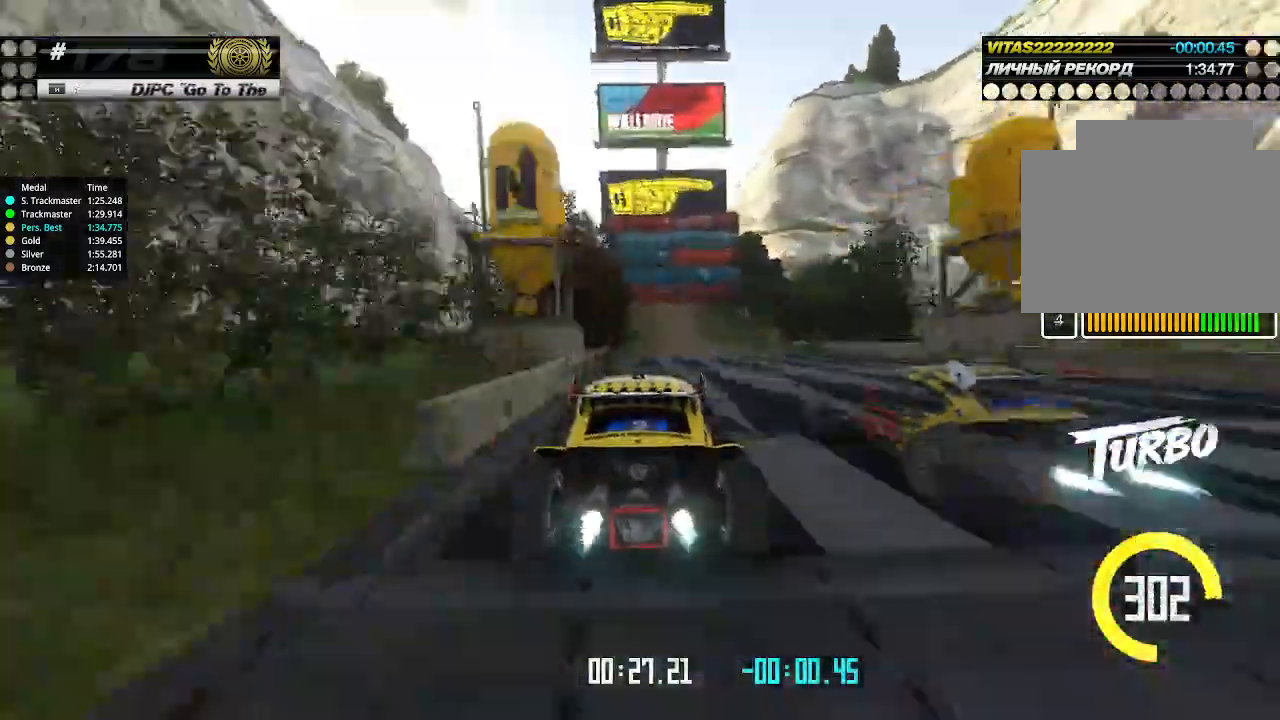
{"keys": ["right", "up"], "events": [[33, "right", "down"]]}
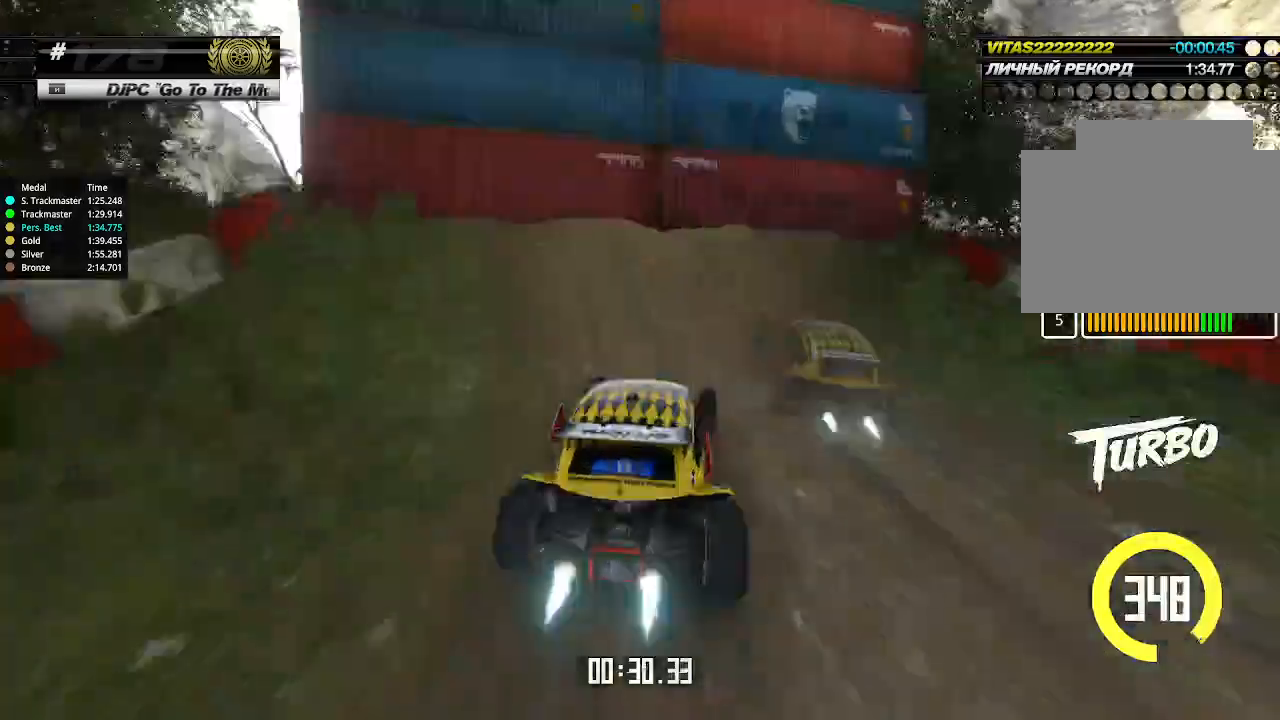
{"keys": ["right", "up"], "events": []}
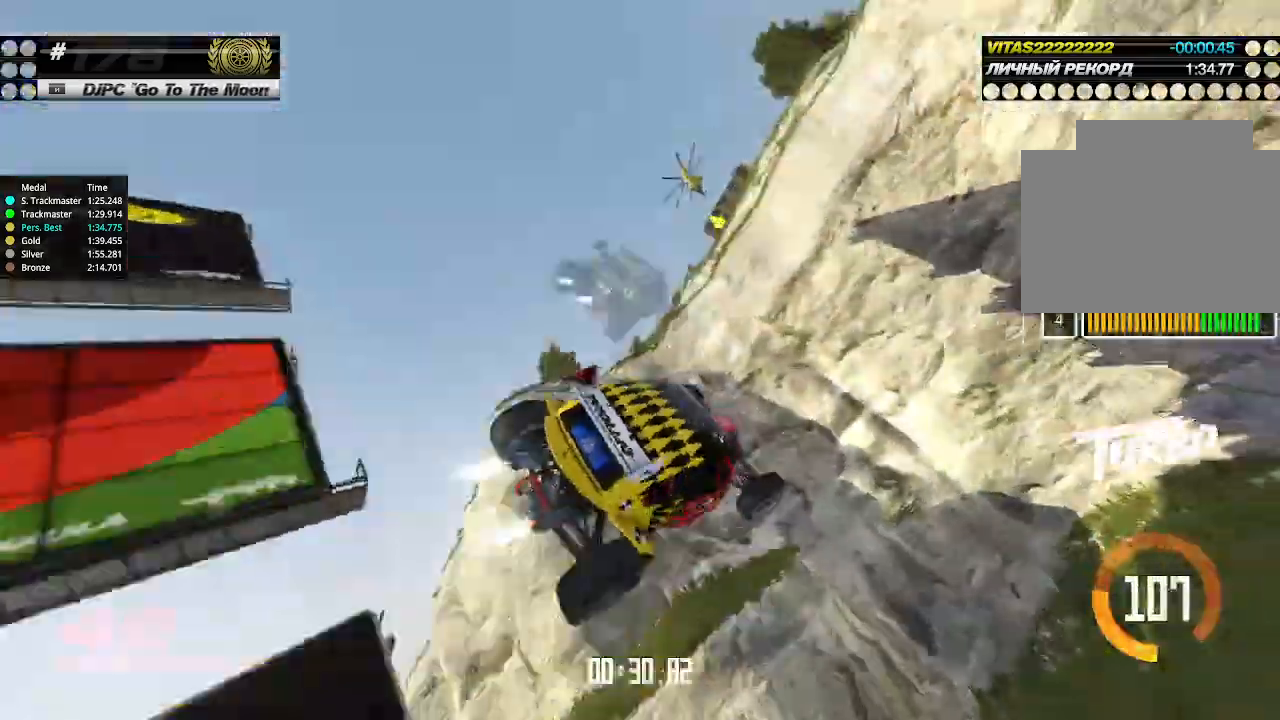
{"keys": ["left", "up"], "events": [[33, "right", "up"], [200, "left", "down"]]}
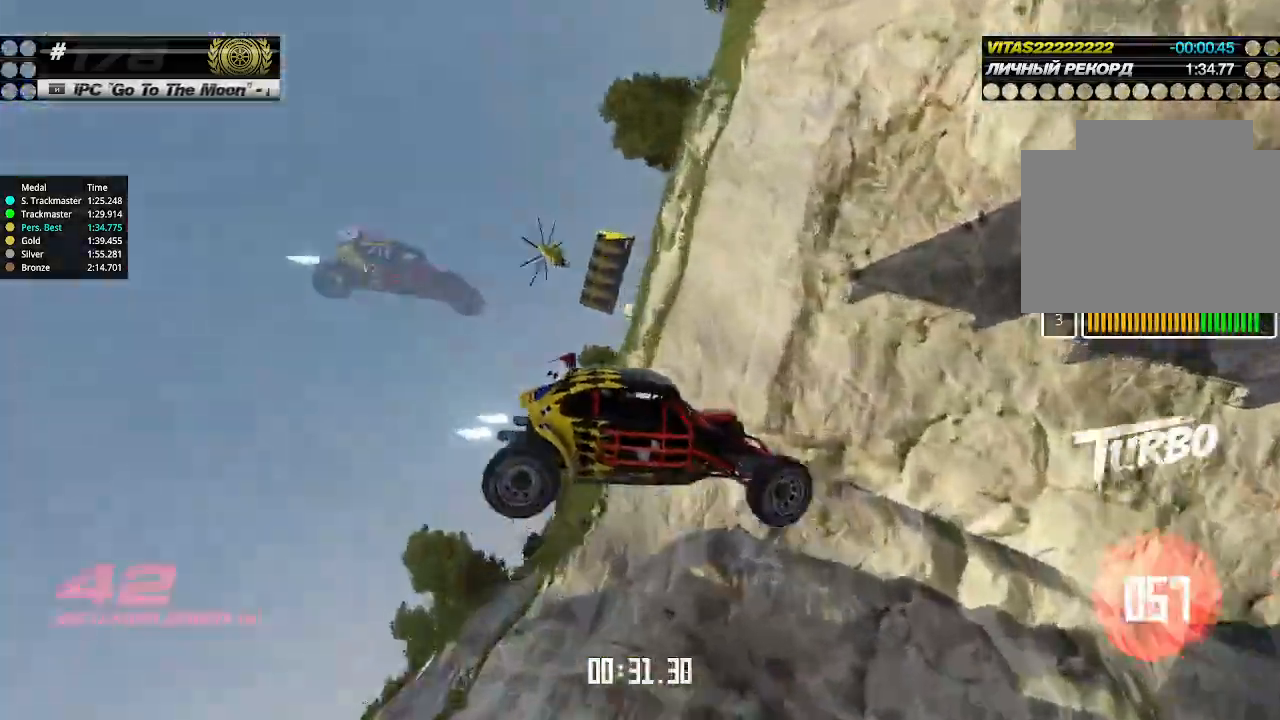
{"keys": ["left", "up"], "events": []}
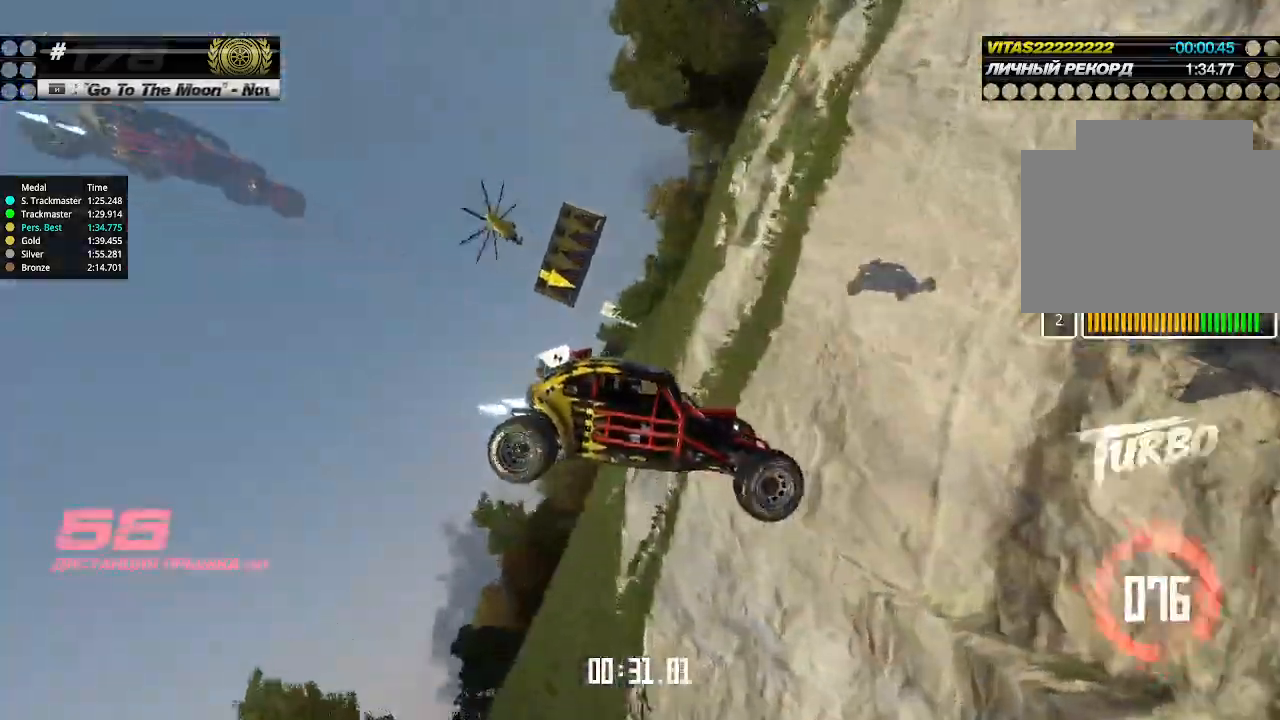
{"keys": ["left", "up"], "events": []}
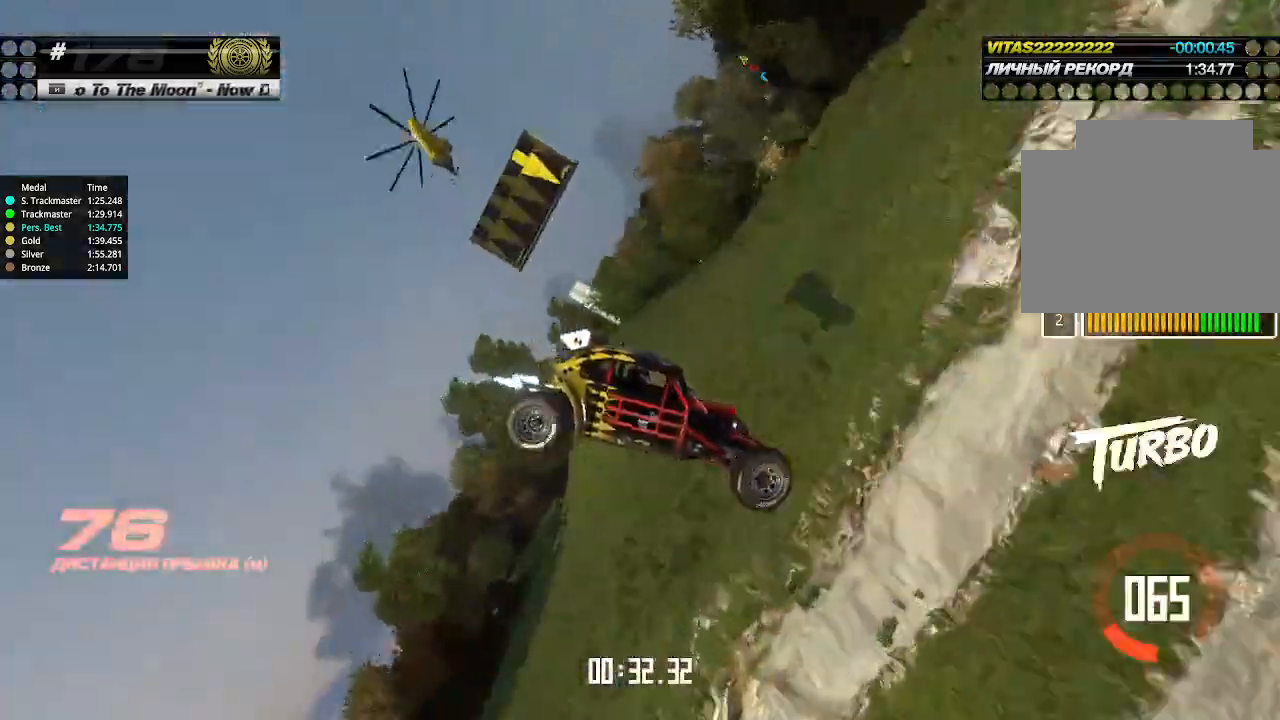
{"keys": ["left", "up"], "events": []}
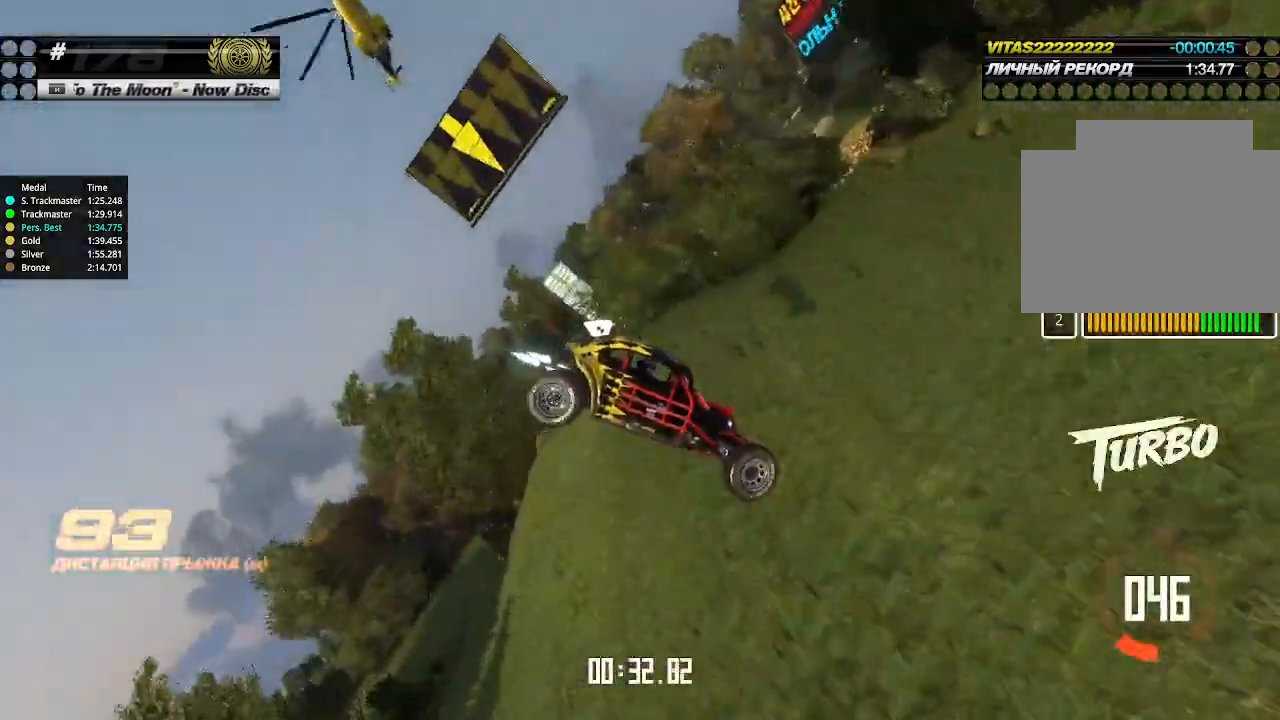
{"keys": ["left", "up"], "events": []}
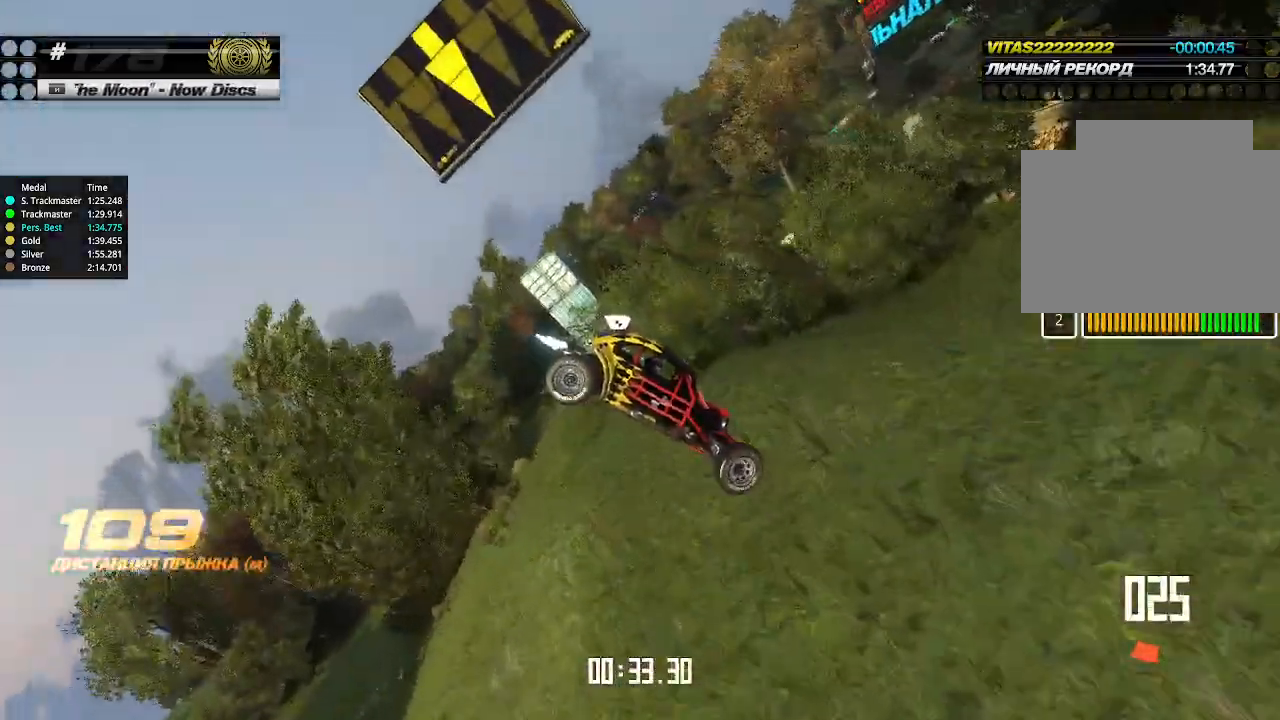
{"keys": ["left", "up"], "events": []}
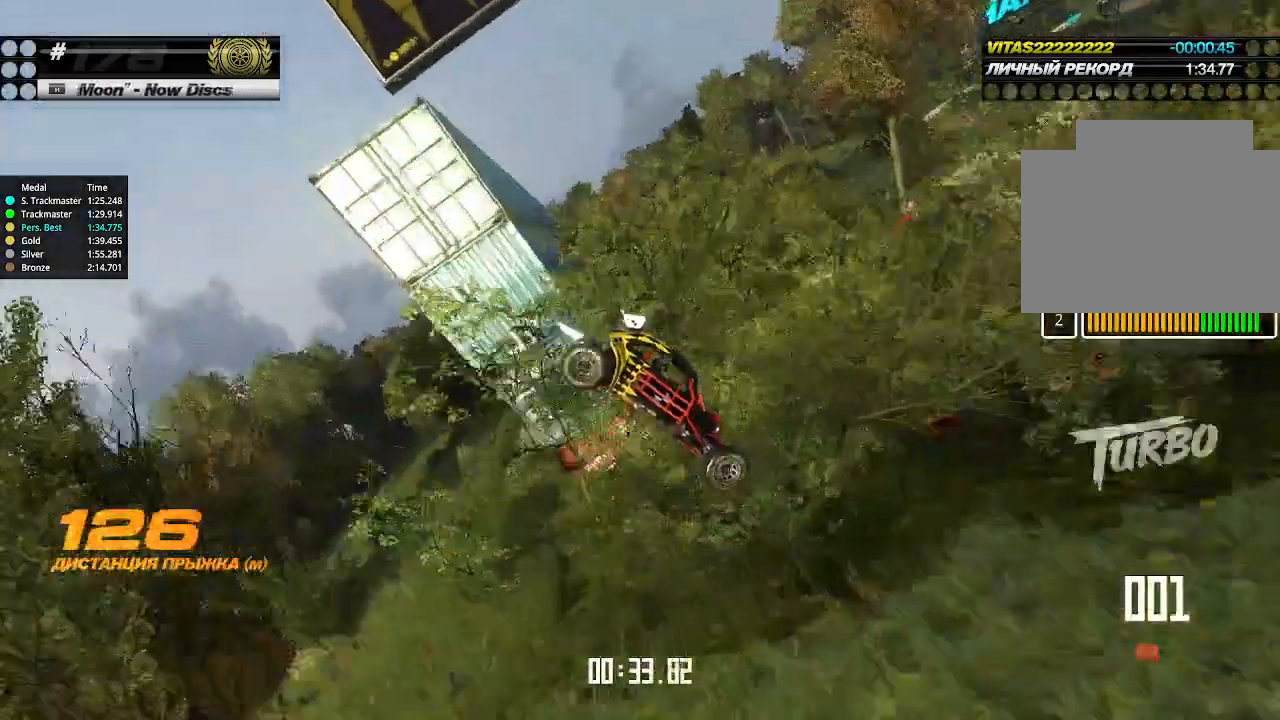
{"keys": ["right", "up"], "events": [[333, "left", "up"], [400, "right", "down"]]}
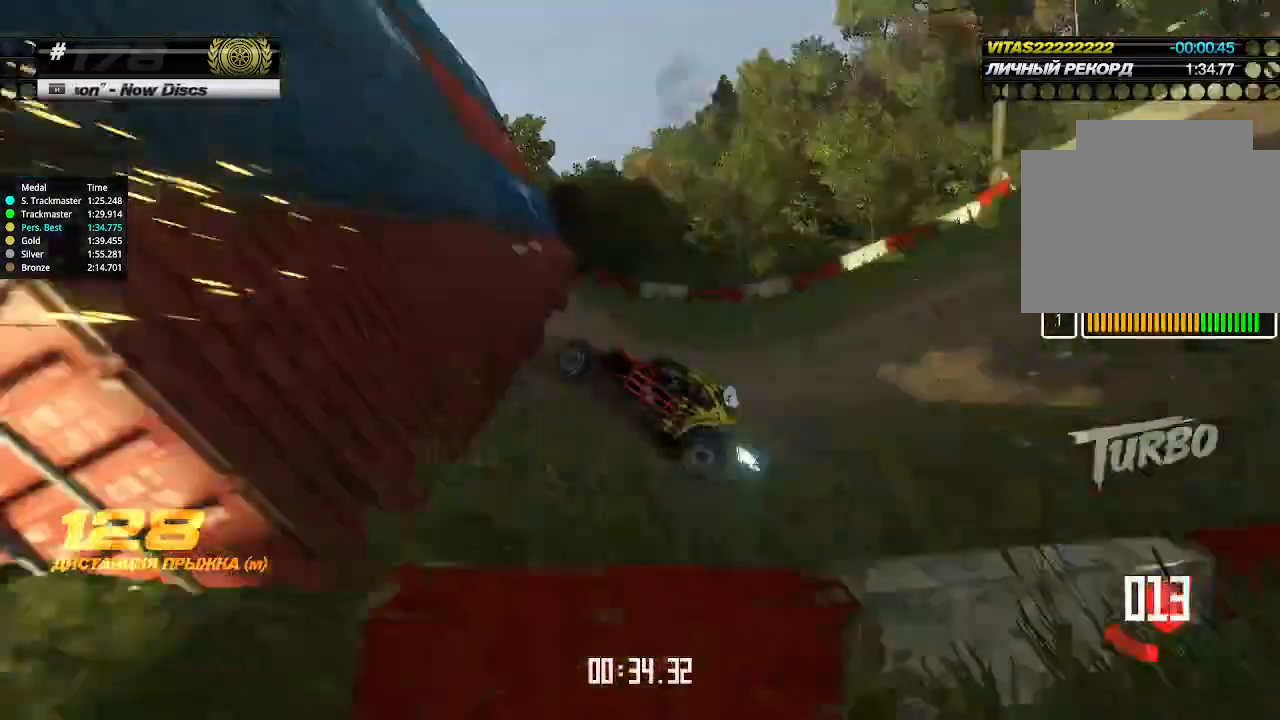
{"keys": ["right", "up"], "events": []}
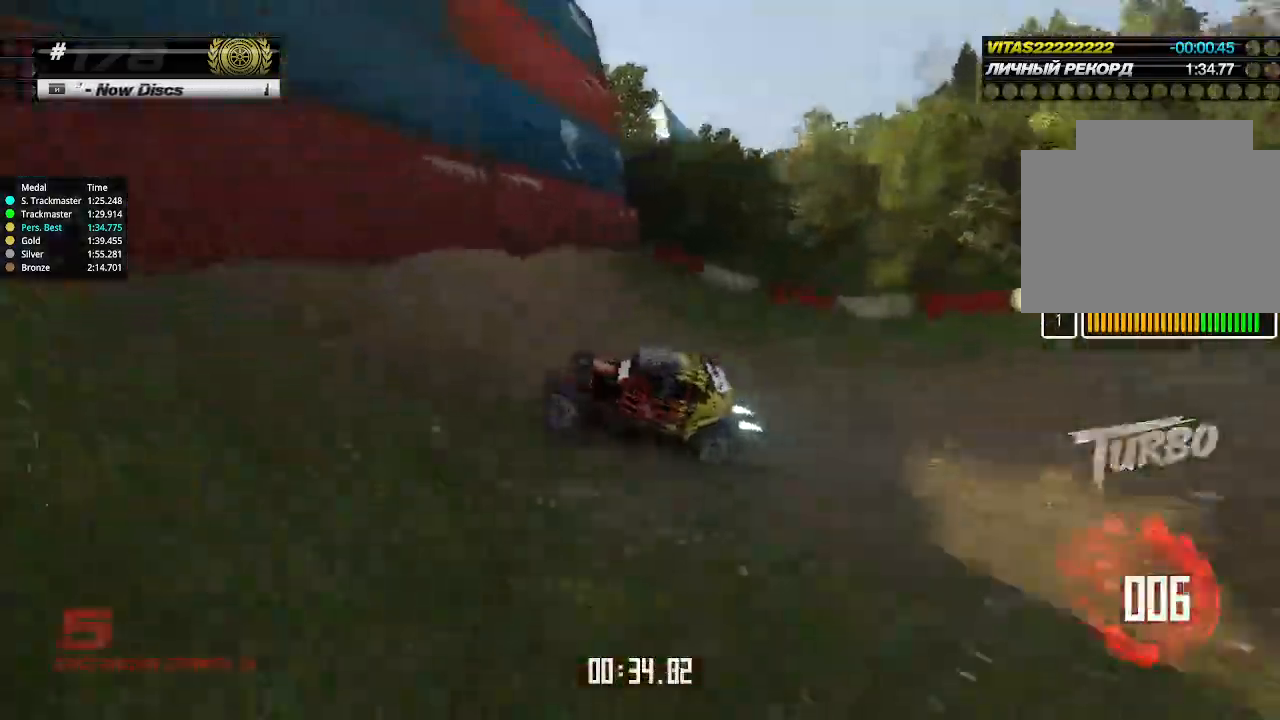
{"keys": ["up"], "events": [[100, "left", "down"], [100, "right", "up"], [233, "left", "up"], [233, "up", "up"], [266, "up", "down"]]}
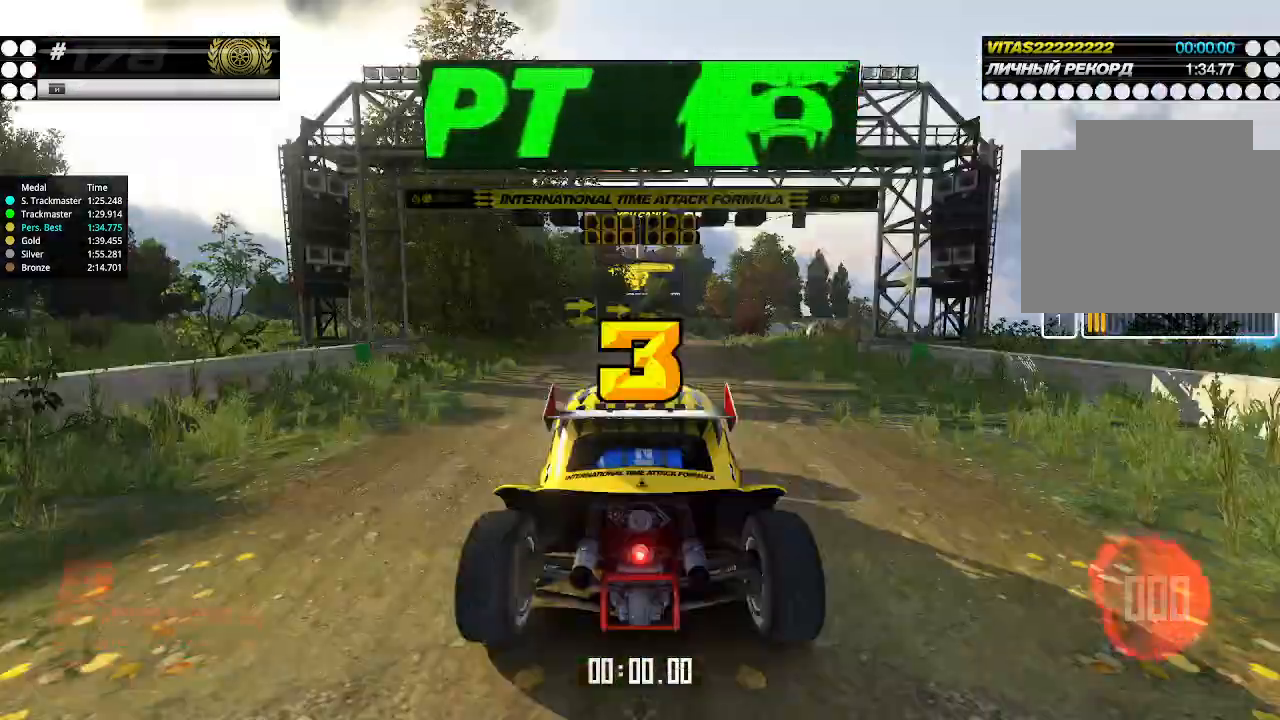
{"keys": ["up"], "events": [[266, "up", "up"], [466, "up", "down"]]}